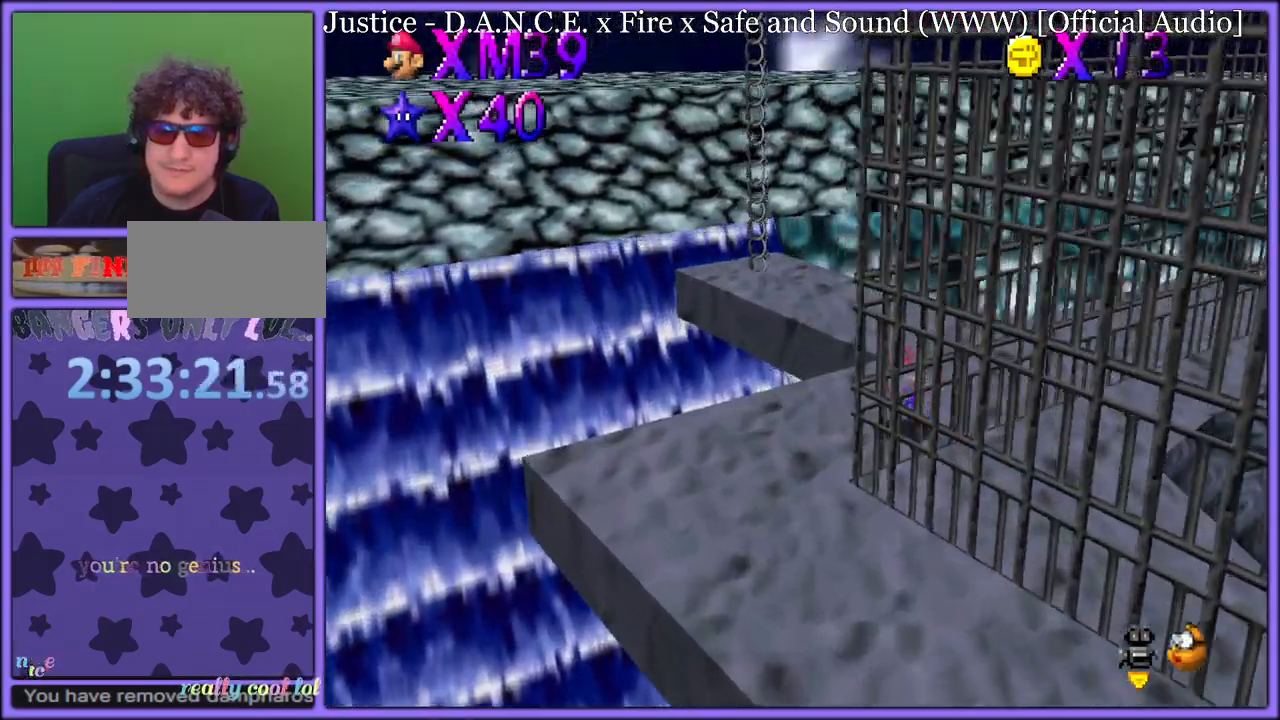
Gameplay with a controller (Nintendo layout); each line is a JSON object with the inputs held at the frame after it (dt_ms = milliseconds from this image to that frame). "button_events" lists button changes between this image and that frame as [ms after this image, input, new state], when the widget could be followed in between (sticks are given only as held states). Not read: L1 L3 R3.
{"dt_ms": 500, "buttons": ["A"], "left_stick": "up-left", "button_events": [[150, "A", "down"]]}
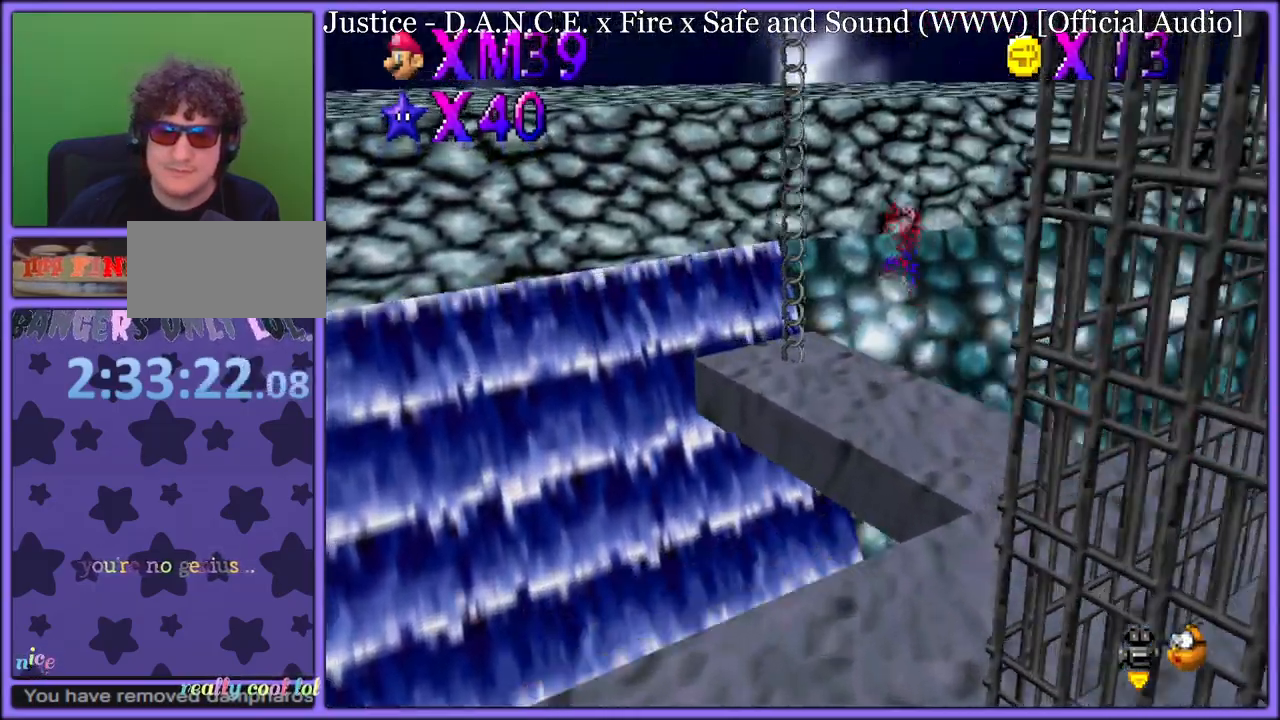
{"dt_ms": 500, "buttons": [], "left_stick": "center", "button_events": [[117, "A", "up"], [300, "C_LEFT", "down"], [433, "C_LEFT", "up"]]}
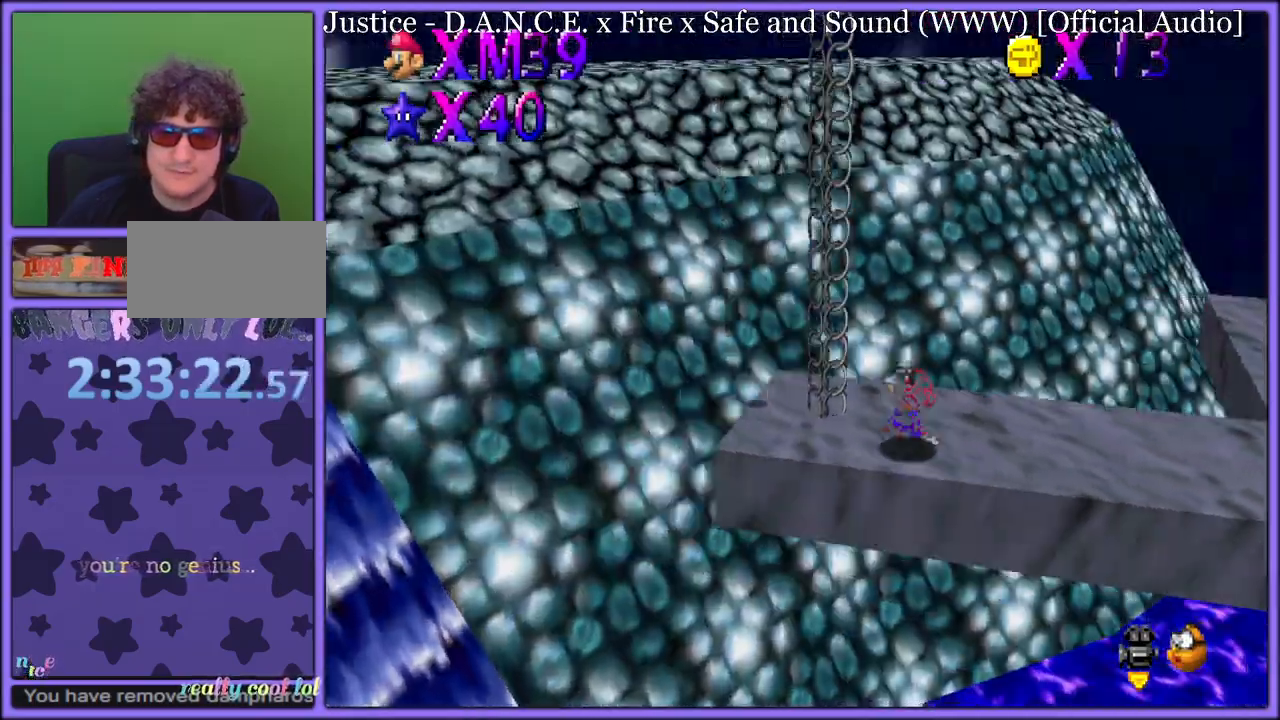
{"dt_ms": 1000, "buttons": [], "left_stick": "up", "button_events": [[150, "A", "down"], [533, "A", "up"], [633, "C_LEFT", "down"], [650, "C_DOWN", "down"], [667, "C_DOWN", "up"], [733, "C_DOWN", "down"], [750, "C_DOWN", "up"], [750, "C_LEFT", "up"], [883, "C_LEFT", "down"], [983, "C_LEFT", "up"]]}
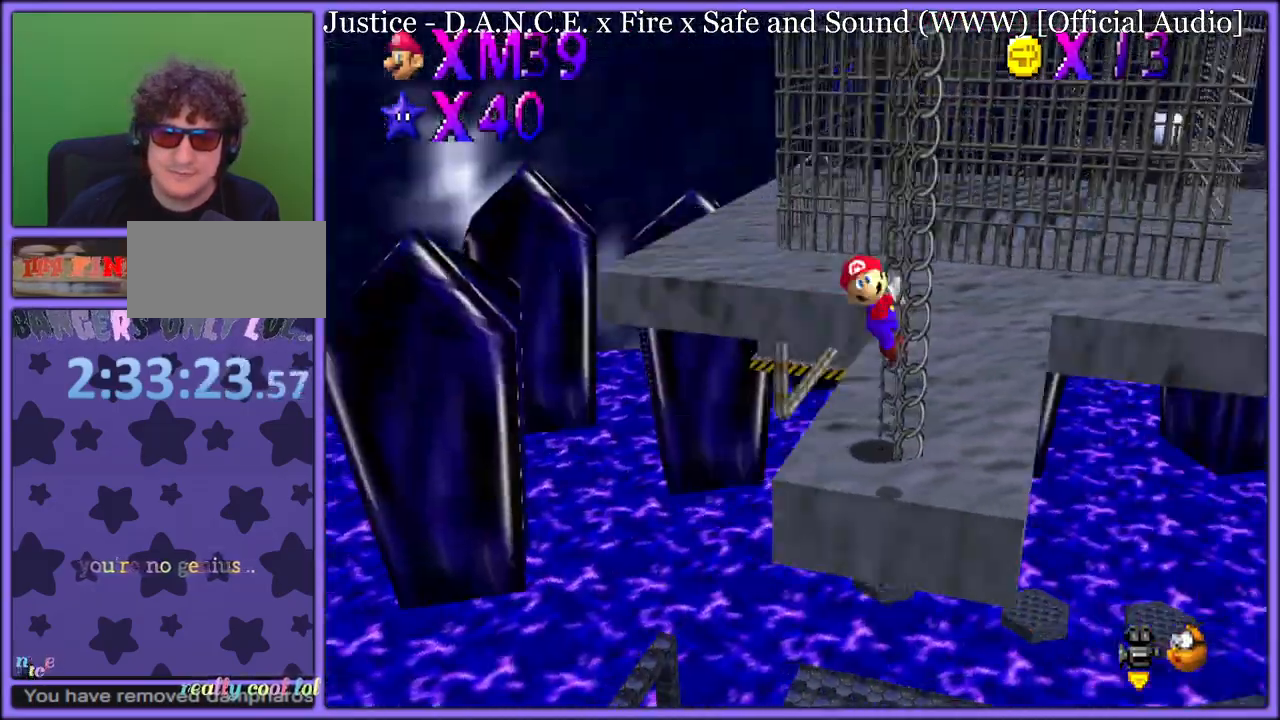
{"dt_ms": 500, "buttons": [], "left_stick": "up", "button_events": []}
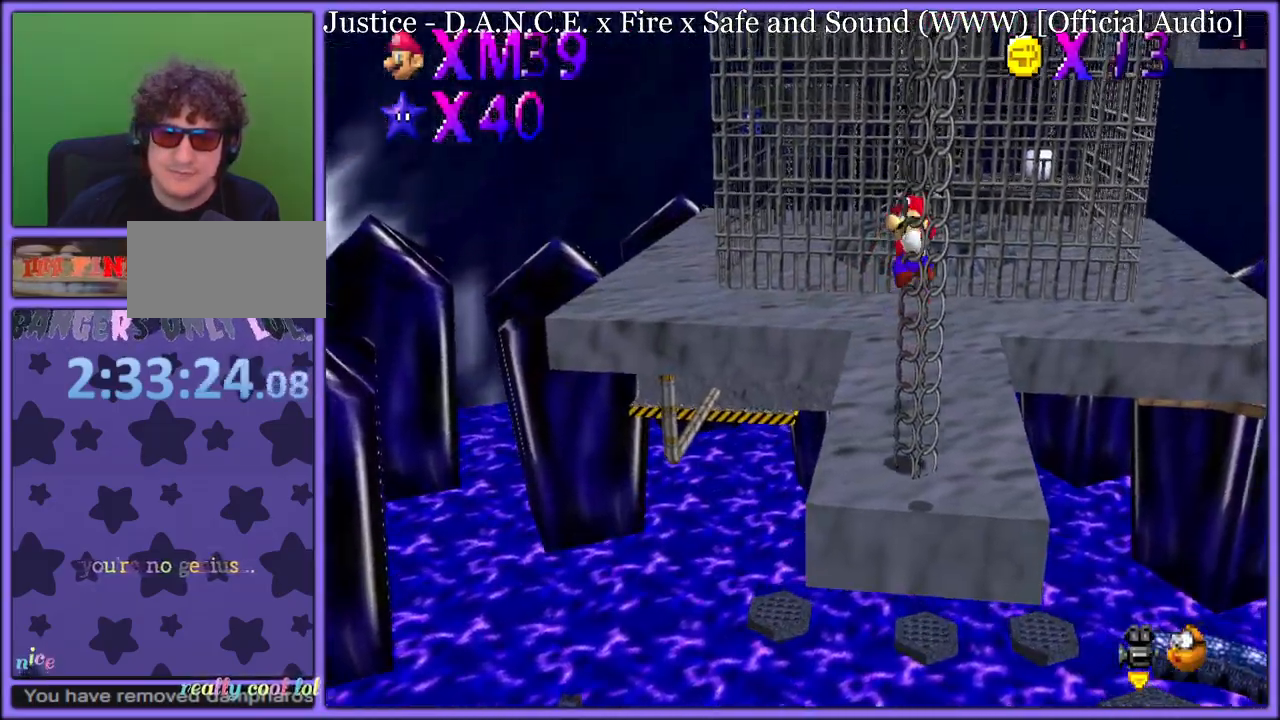
{"dt_ms": 500, "buttons": ["C_LEFT"], "left_stick": "up", "button_events": [[117, "C_LEFT", "down"], [250, "C_LEFT", "up"], [333, "C_RIGHT", "down"], [433, "C_RIGHT", "up"], [483, "C_LEFT", "down"]]}
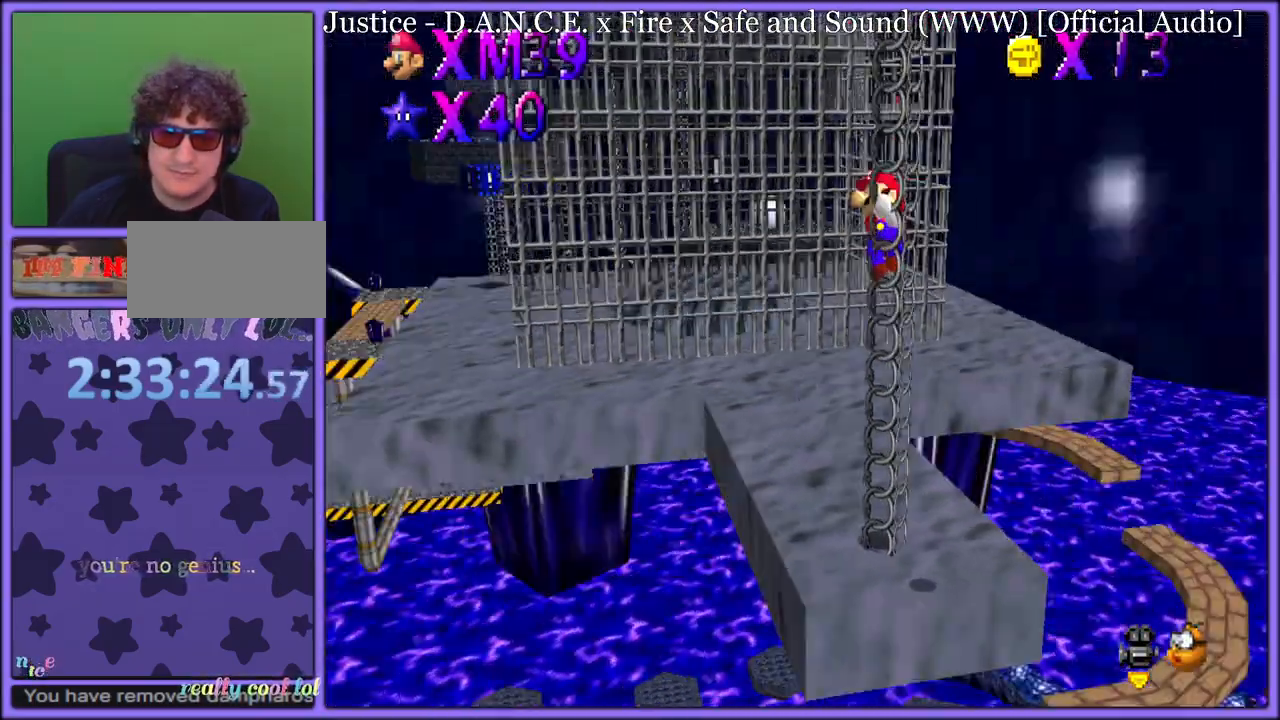
{"dt_ms": 500, "buttons": [], "left_stick": "up", "button_events": [[83, "C_LEFT", "up"]]}
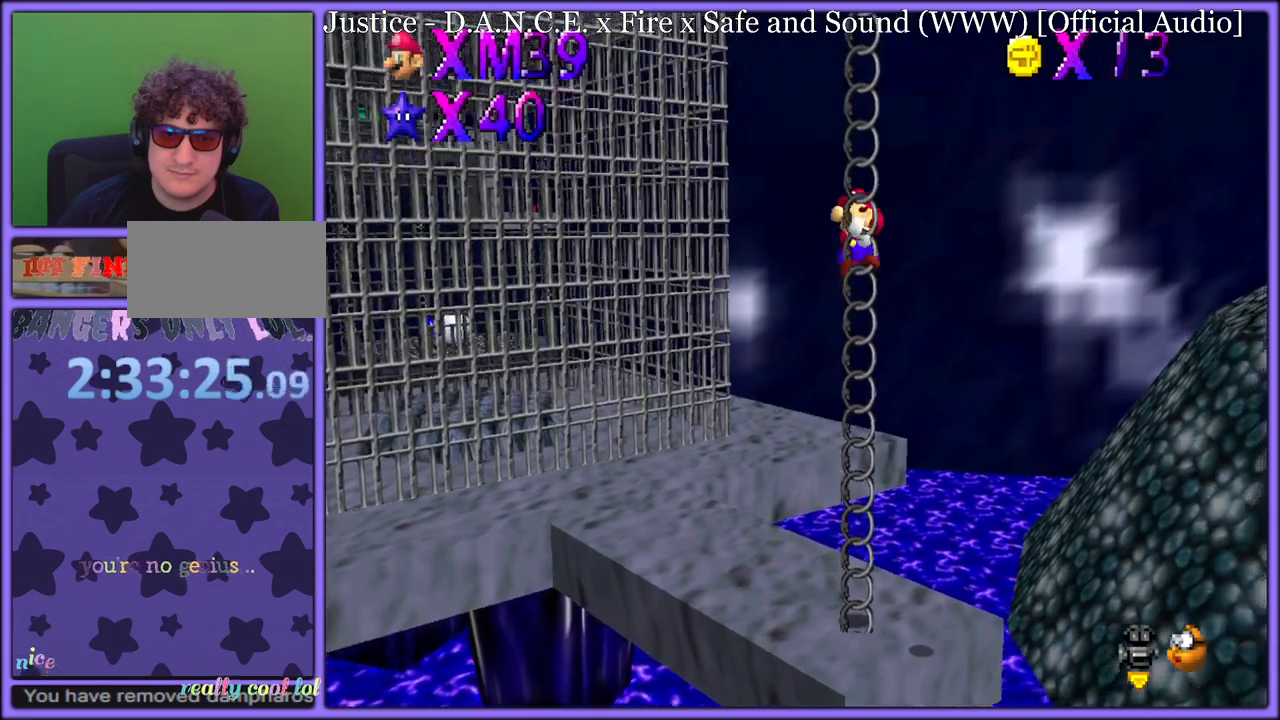
{"dt_ms": 500, "buttons": [], "left_stick": "up", "button_events": [[17, "C_RIGHT", "down"], [167, "C_RIGHT", "up"]]}
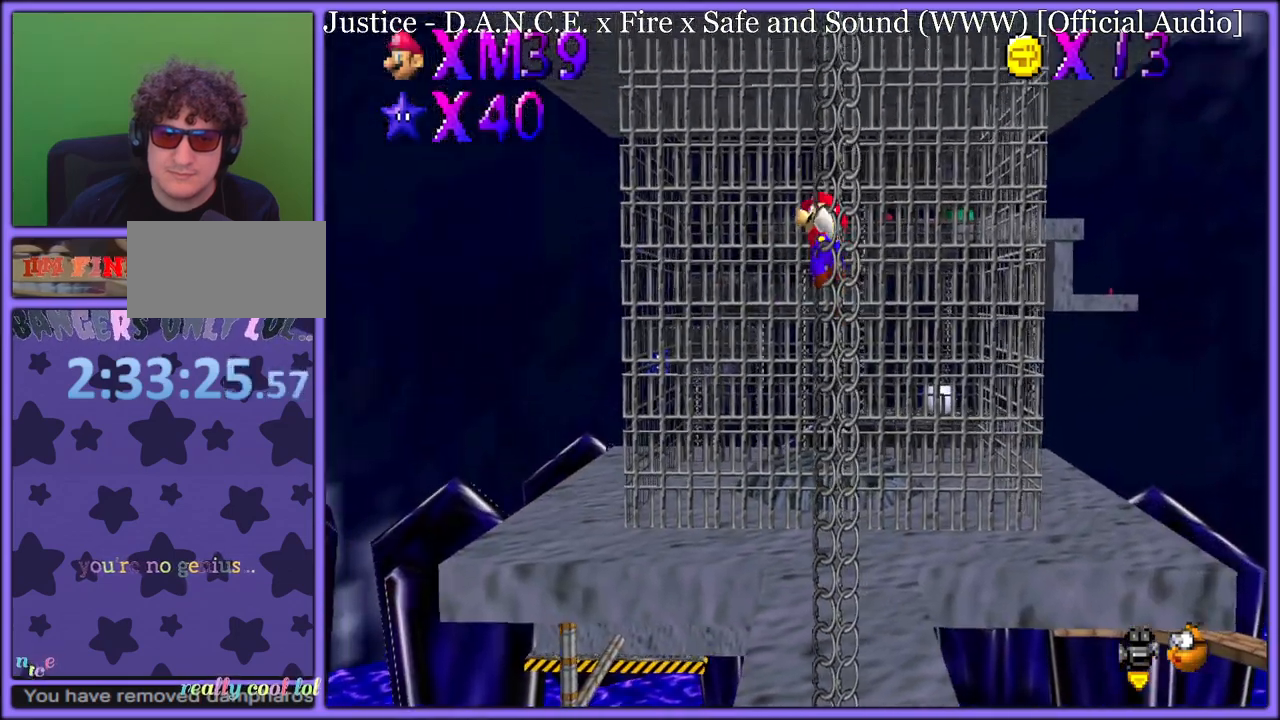
{"dt_ms": 500, "buttons": ["C_RIGHT"], "left_stick": "up", "button_events": [[433, "C_RIGHT", "down"]]}
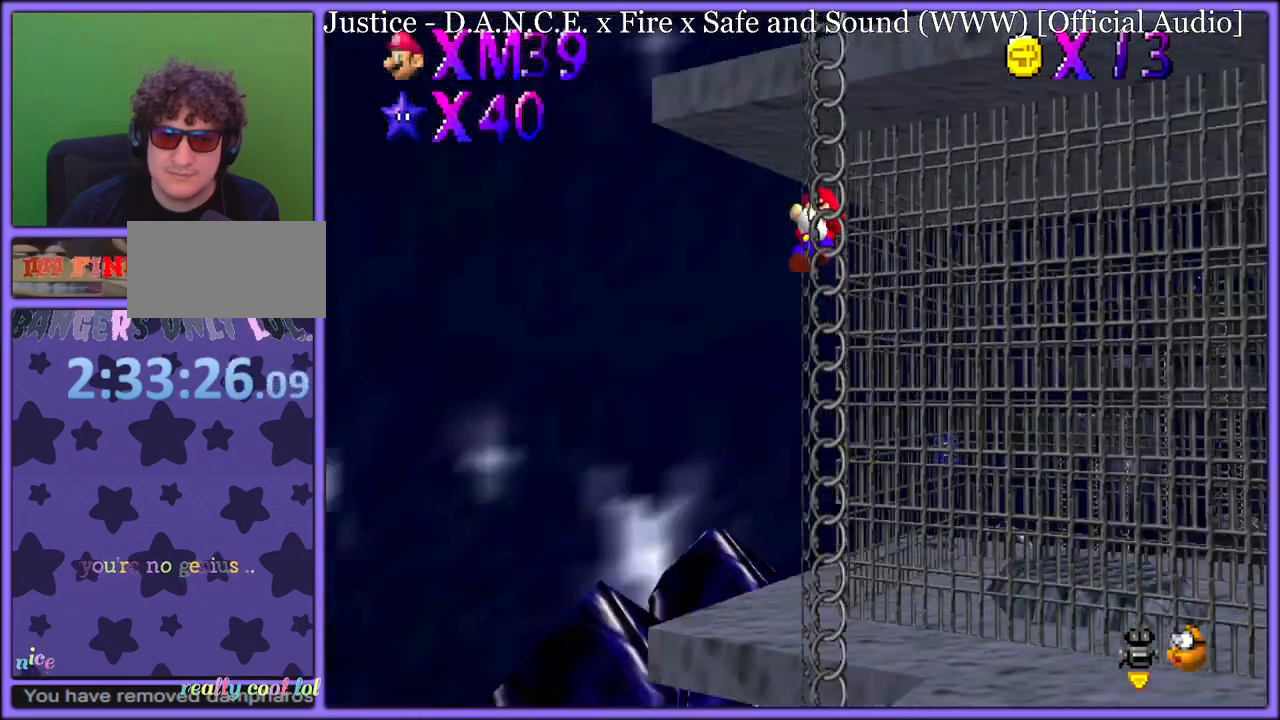
{"dt_ms": 500, "buttons": ["C_LEFT"], "left_stick": "up", "button_events": [[50, "C_RIGHT", "up"], [400, "C_LEFT", "down"]]}
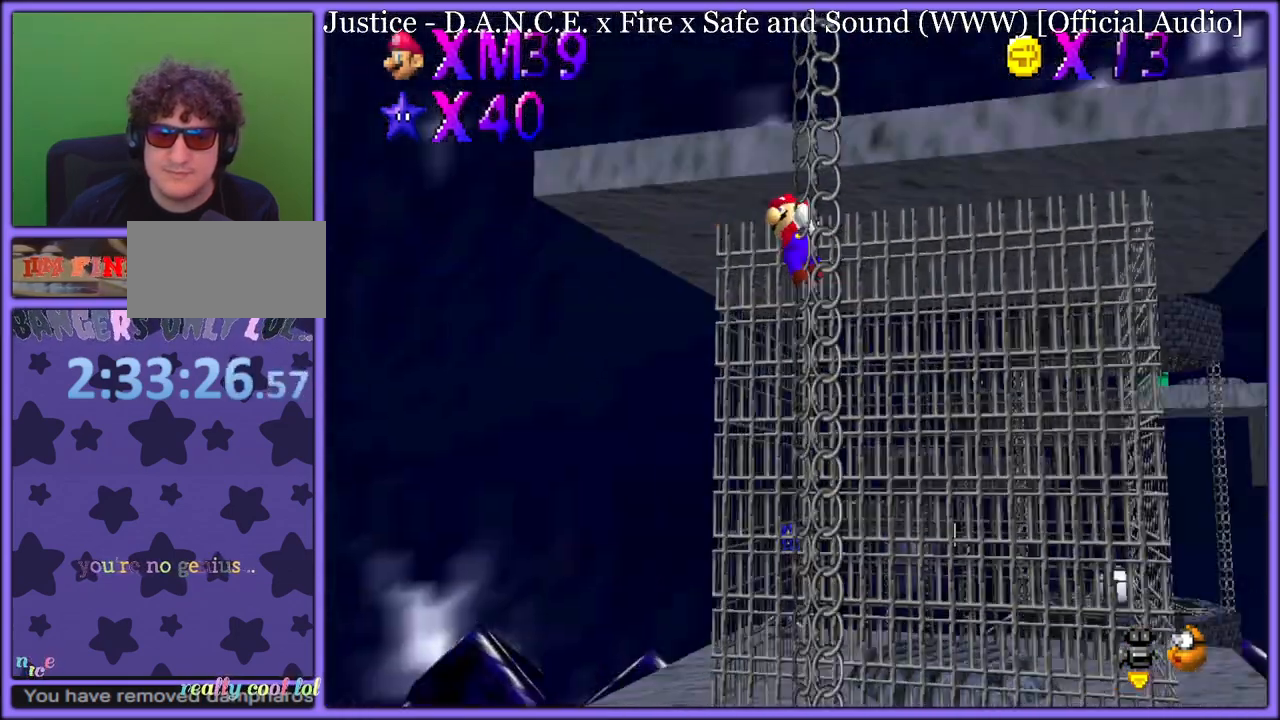
{"dt_ms": 500, "buttons": [], "left_stick": "up", "button_events": [[33, "C_LEFT", "up"]]}
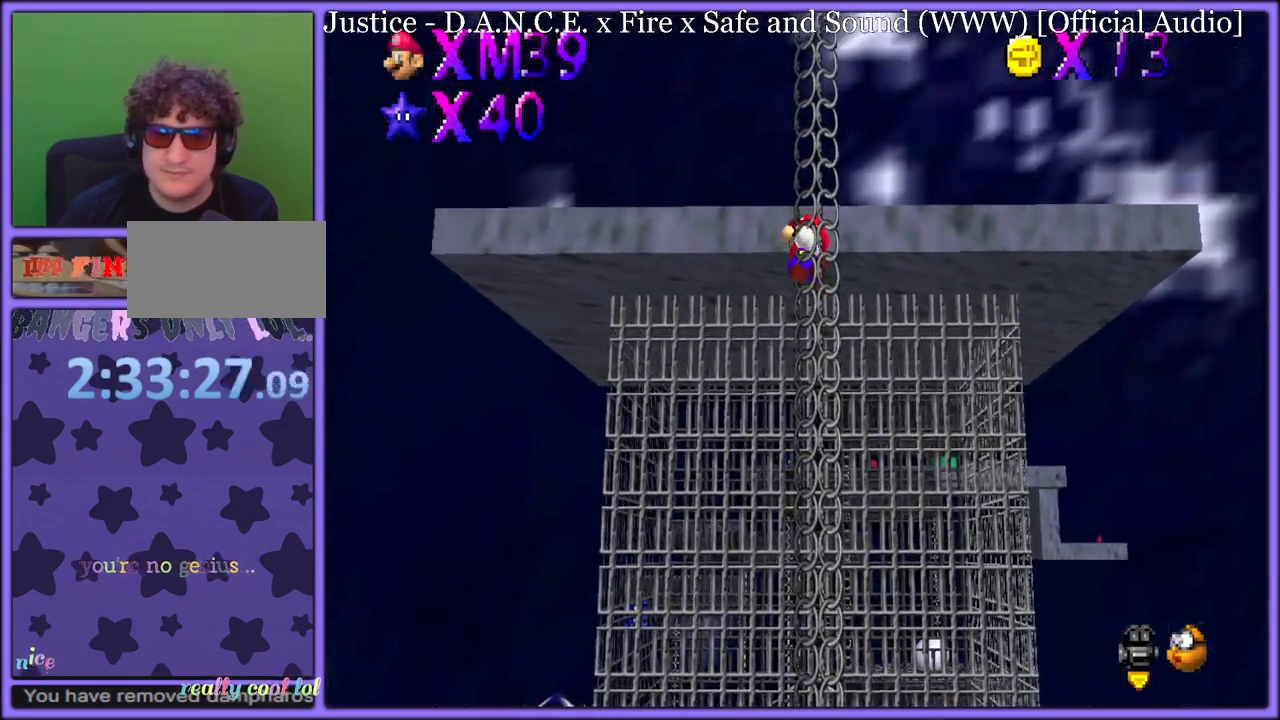
{"dt_ms": 500, "buttons": ["C_LEFT"], "left_stick": "up", "button_events": [[233, "C_LEFT", "down"], [317, "C_LEFT", "up"], [433, "C_LEFT", "down"]]}
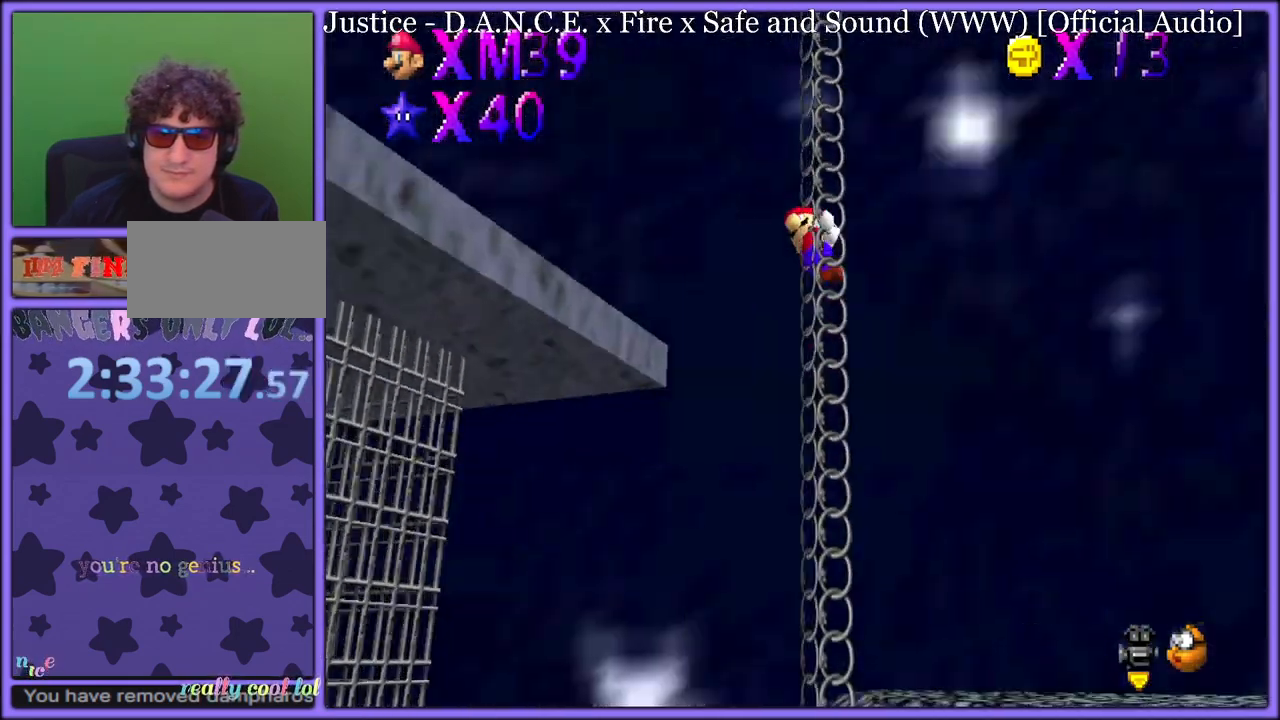
{"dt_ms": 500, "buttons": [], "left_stick": "up", "button_events": [[50, "C_LEFT", "up"], [350, "C_RIGHT", "down"], [467, "C_RIGHT", "up"]]}
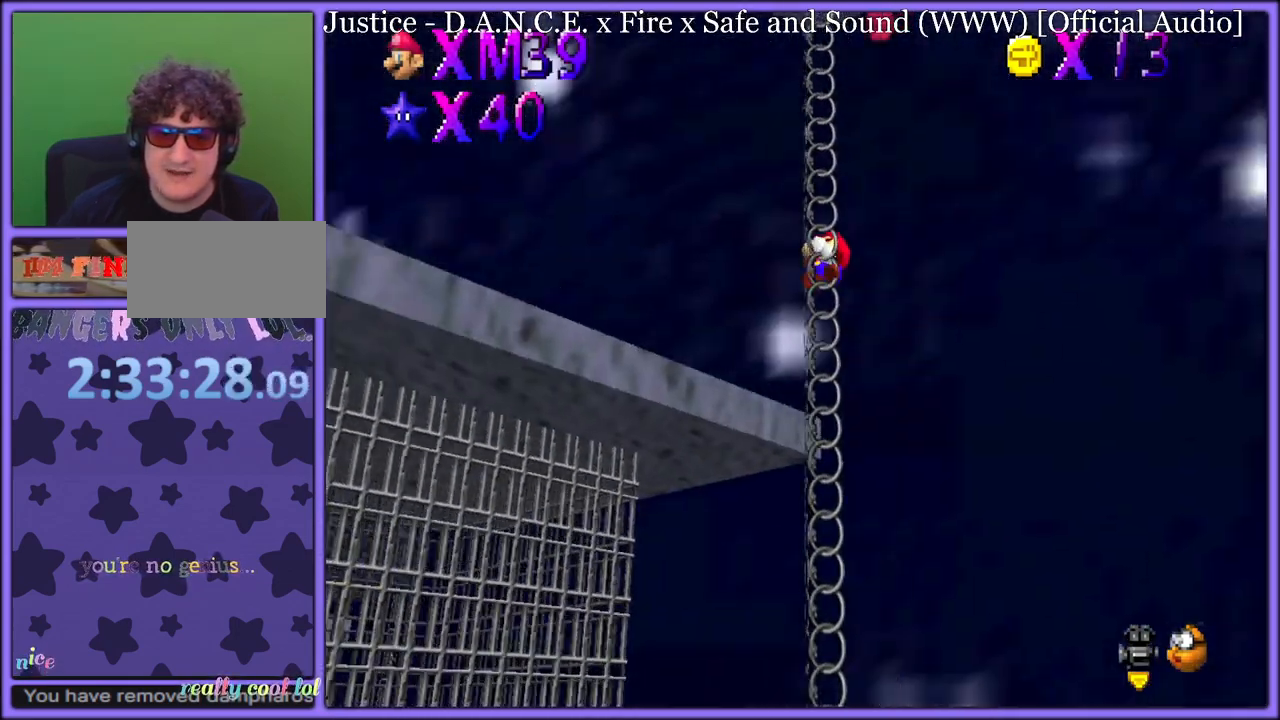
{"dt_ms": 500, "buttons": [], "left_stick": "up", "button_events": []}
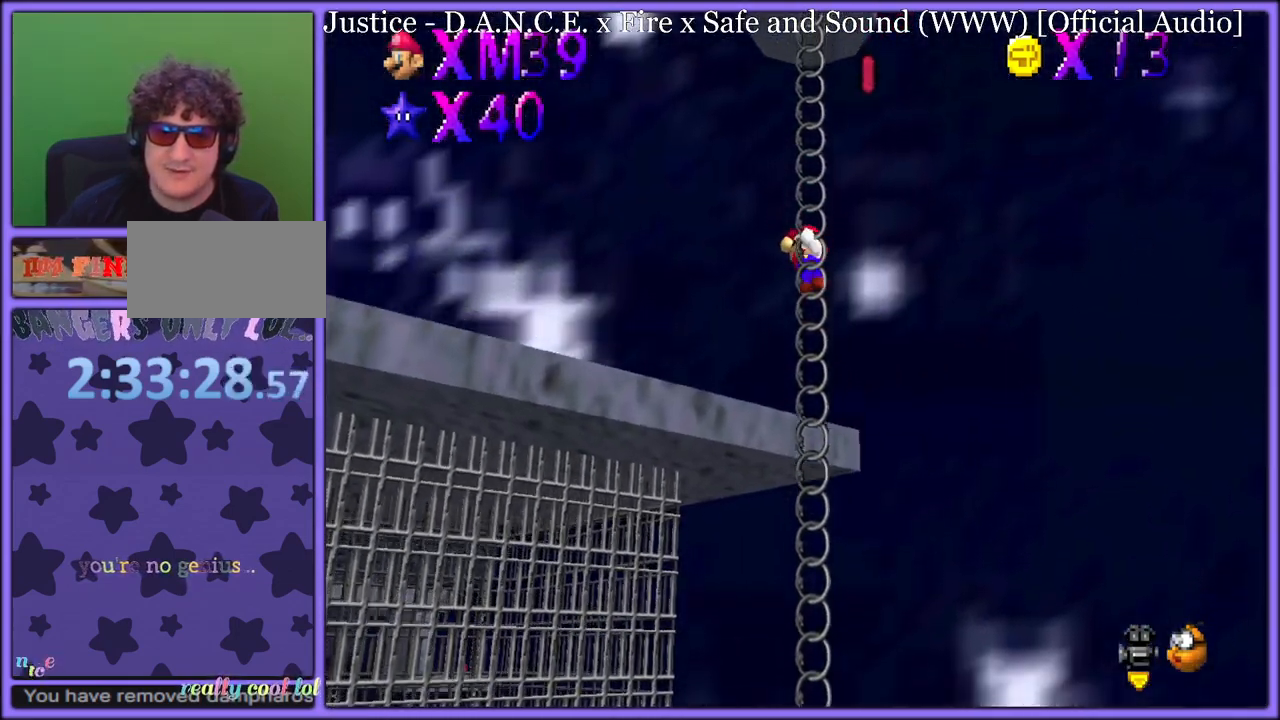
{"dt_ms": 500, "buttons": [], "left_stick": "up", "button_events": [[83, "C_LEFT", "down"], [200, "C_LEFT", "up"], [267, "C_LEFT", "down"], [333, "C_DOWN", "down"], [350, "C_DOWN", "up"], [350, "C_LEFT", "up"], [417, "C_LEFT", "down"], [500, "C_LEFT", "up"]]}
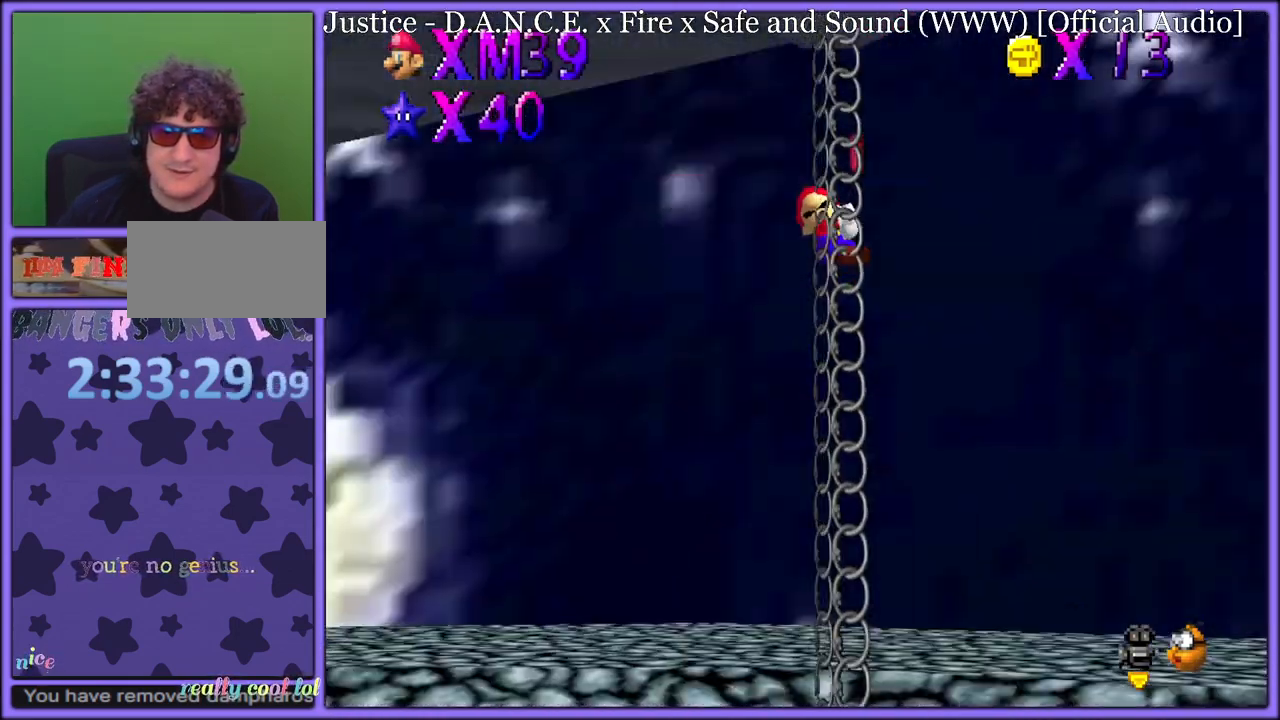
{"dt_ms": 500, "buttons": [], "left_stick": "up", "button_events": [[67, "C_LEFT", "down"], [150, "C_DOWN", "down"], [167, "C_DOWN", "up"], [167, "C_LEFT", "up"], [233, "C_LEFT", "down"], [317, "C_LEFT", "up"], [400, "C_LEFT", "down"], [467, "C_LEFT", "up"]]}
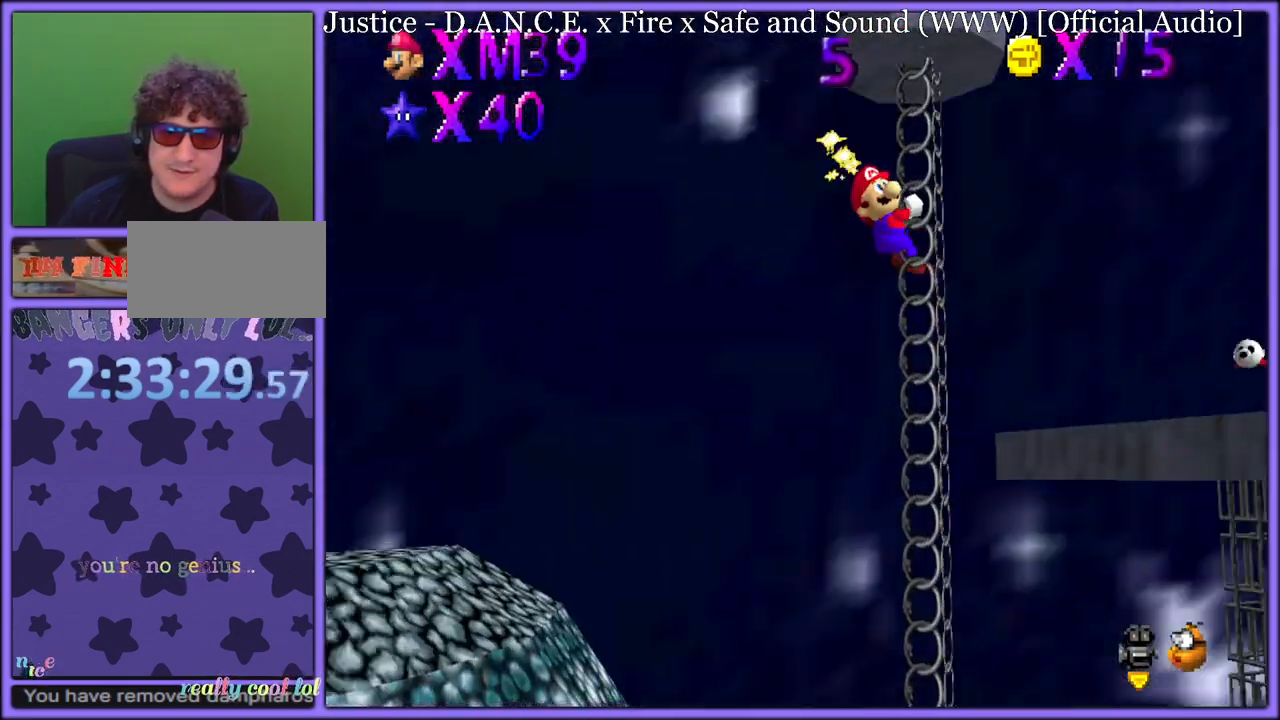
{"dt_ms": 500, "buttons": [], "left_stick": "up", "button_events": []}
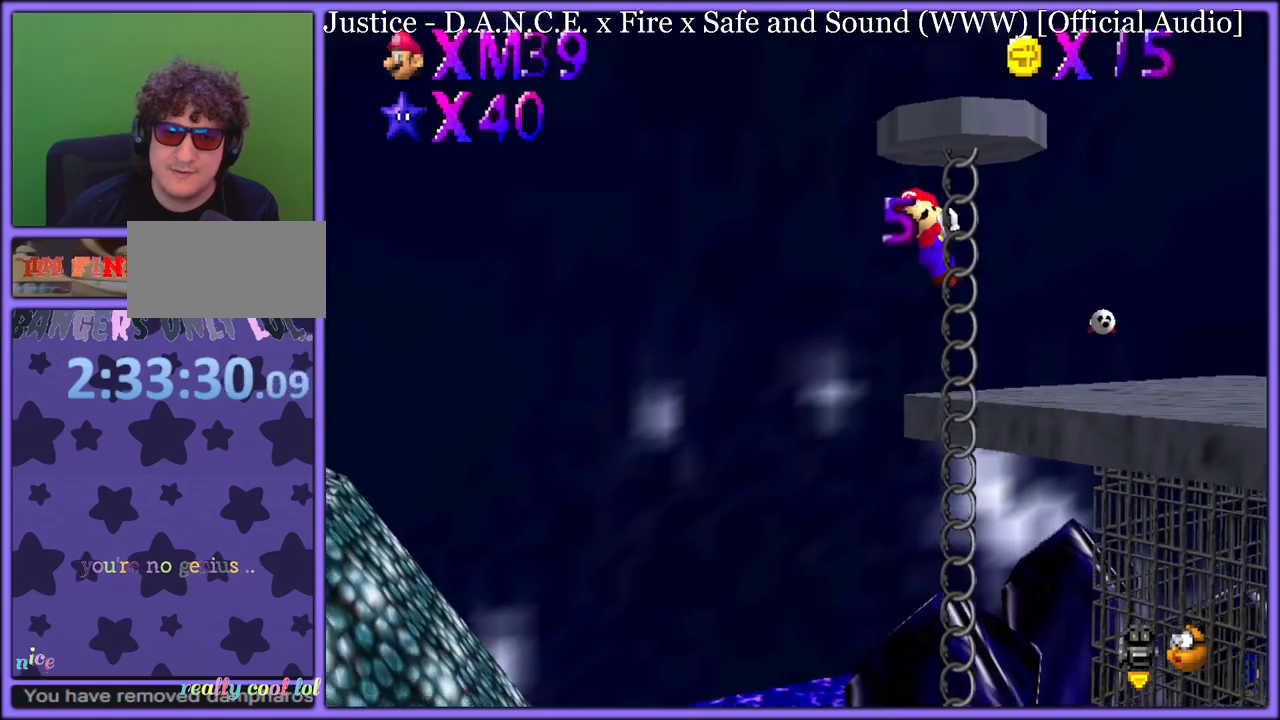
{"dt_ms": 500, "buttons": [], "left_stick": "up-right", "button_events": []}
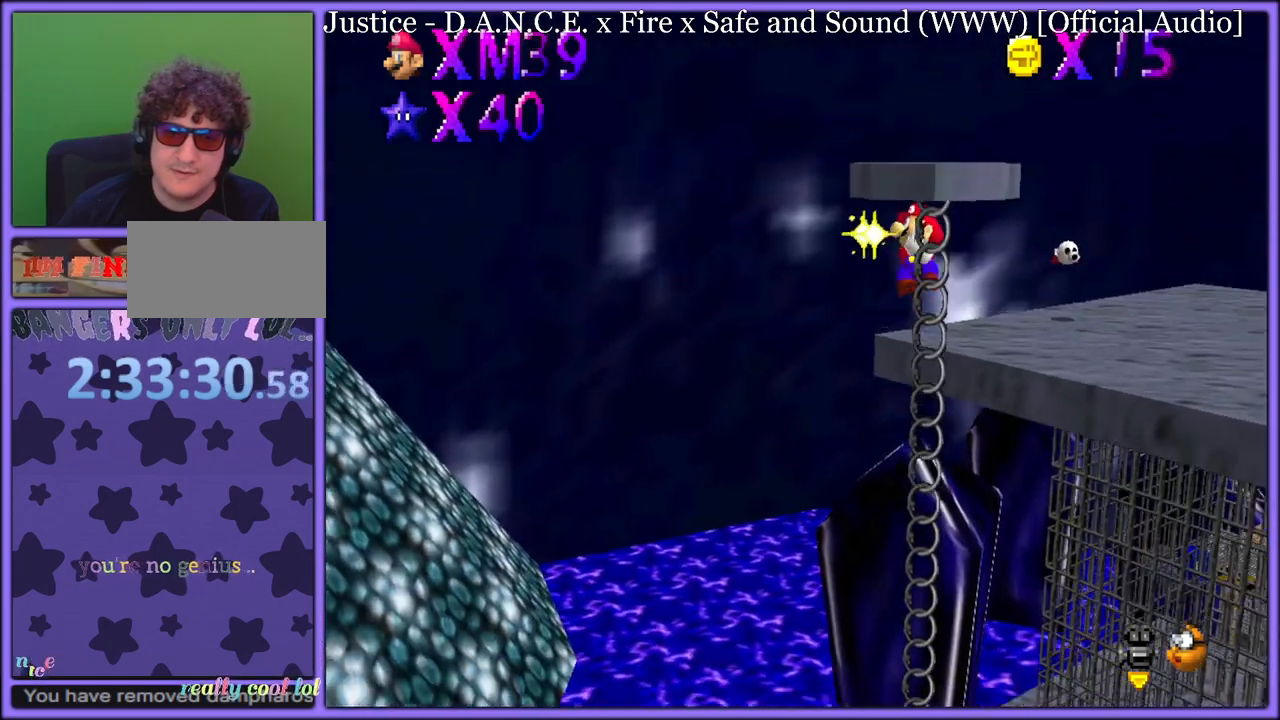
{"dt_ms": 500, "buttons": [], "left_stick": "down", "button_events": []}
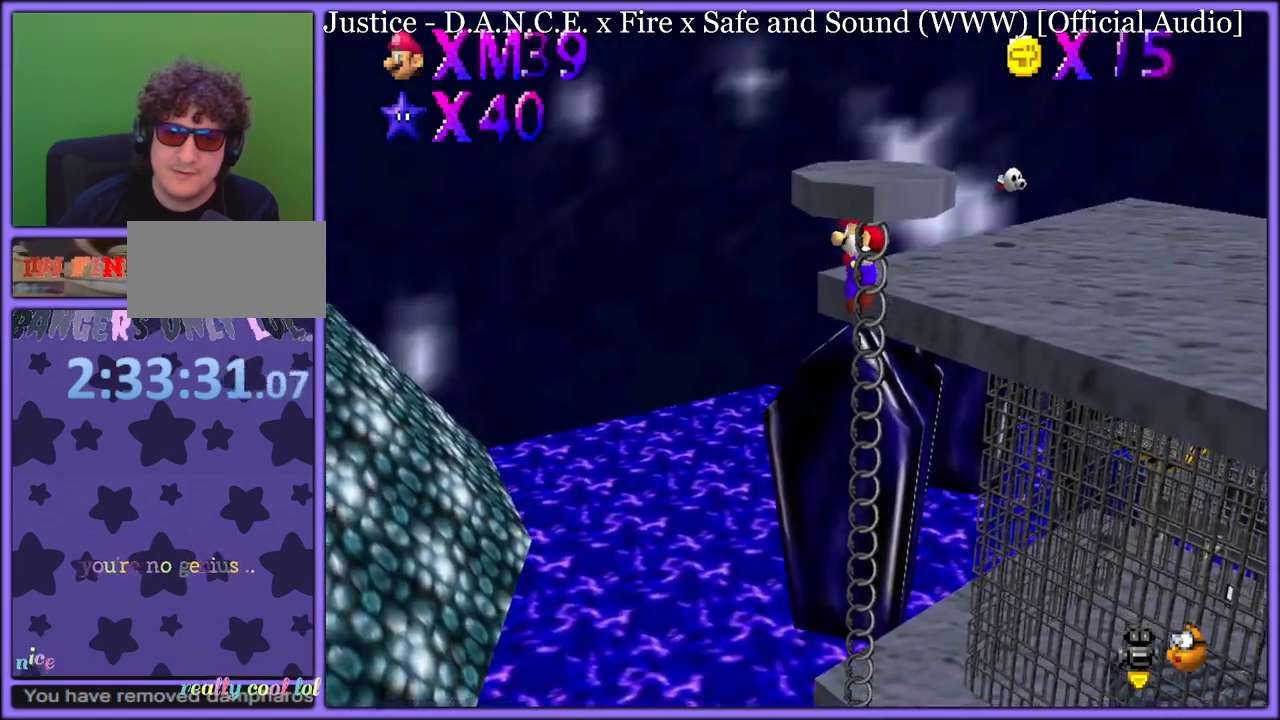
{"dt_ms": 500, "buttons": [], "left_stick": "down", "button_events": []}
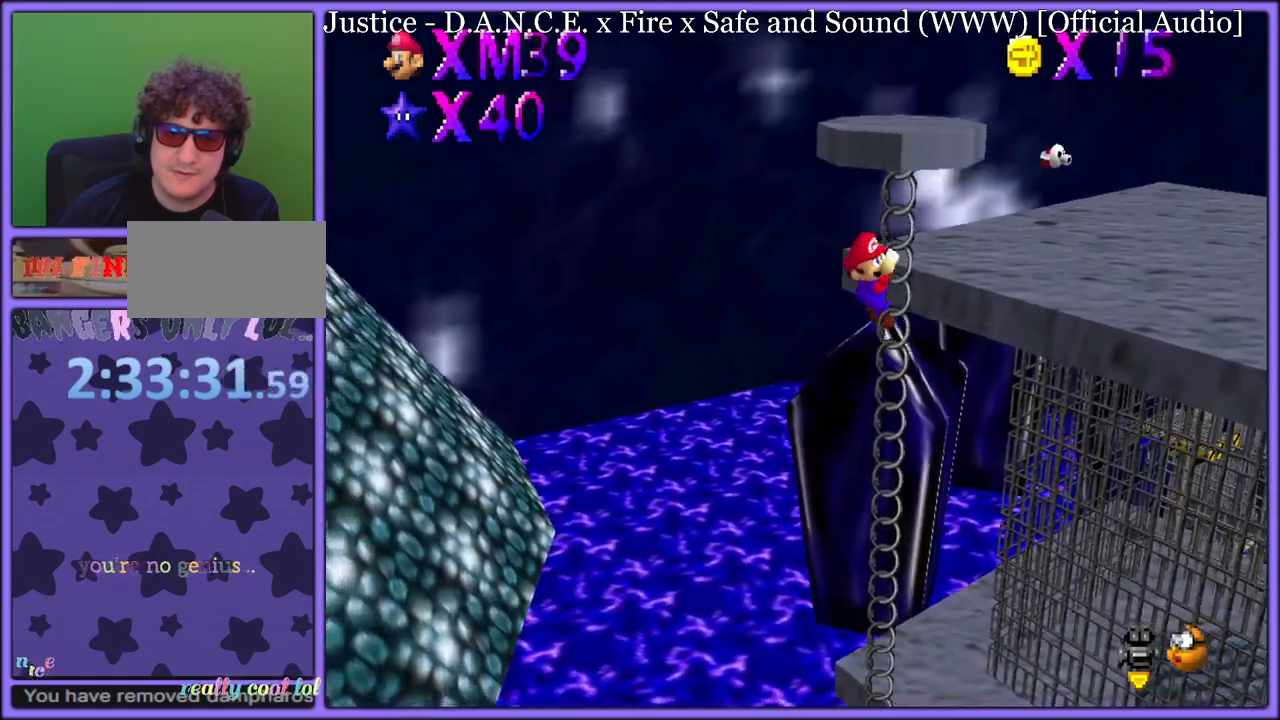
{"dt_ms": 500, "buttons": [], "left_stick": "down", "button_events": []}
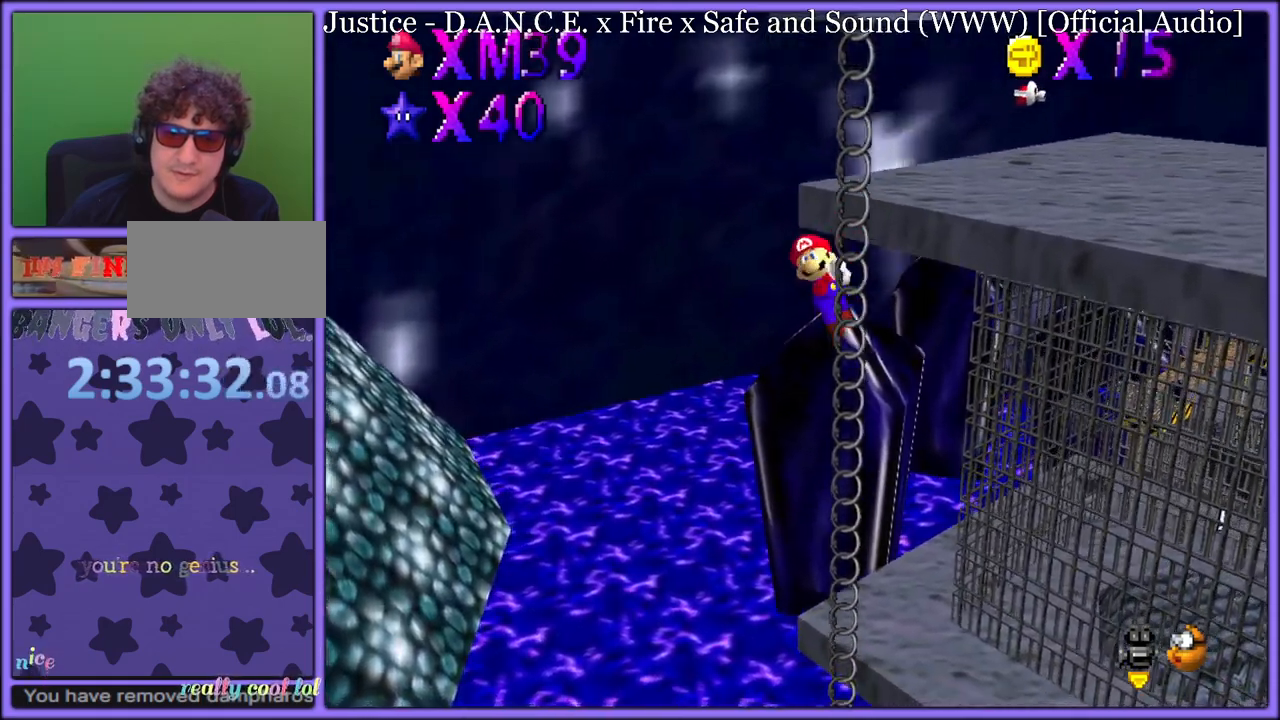
{"dt_ms": 500, "buttons": [], "left_stick": "down", "button_events": []}
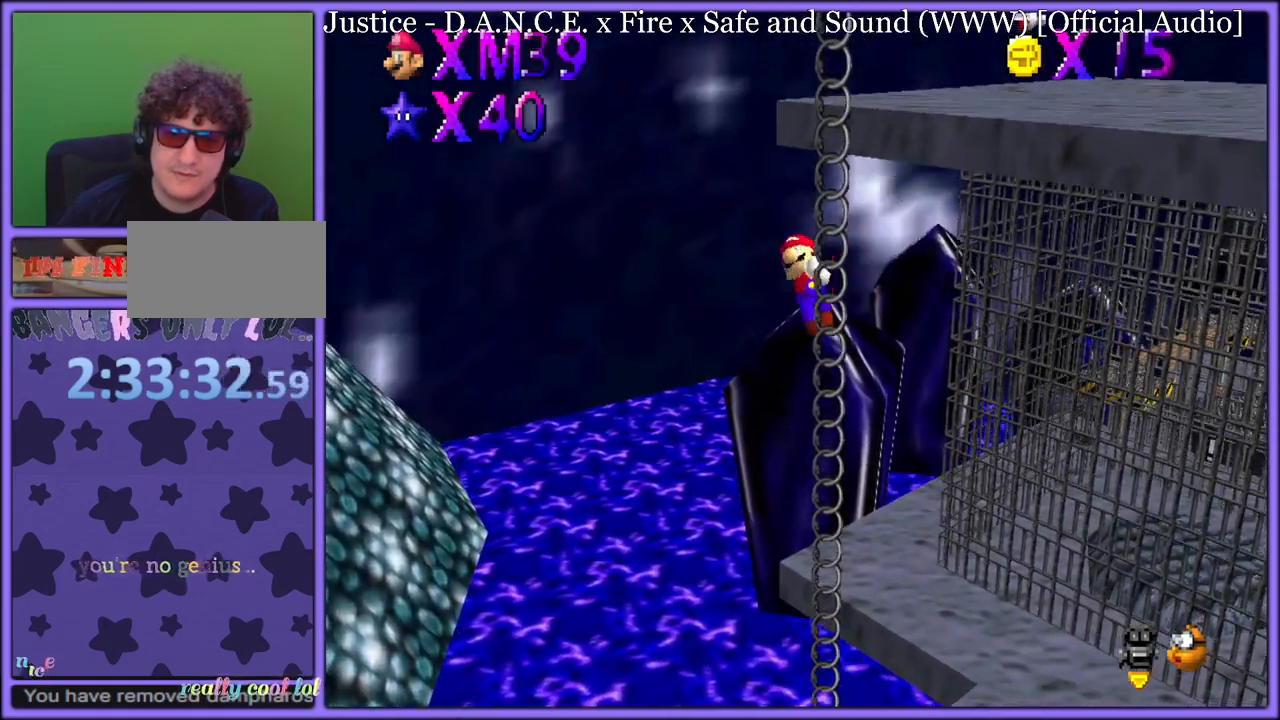
{"dt_ms": 500, "buttons": [], "left_stick": "right", "button_events": []}
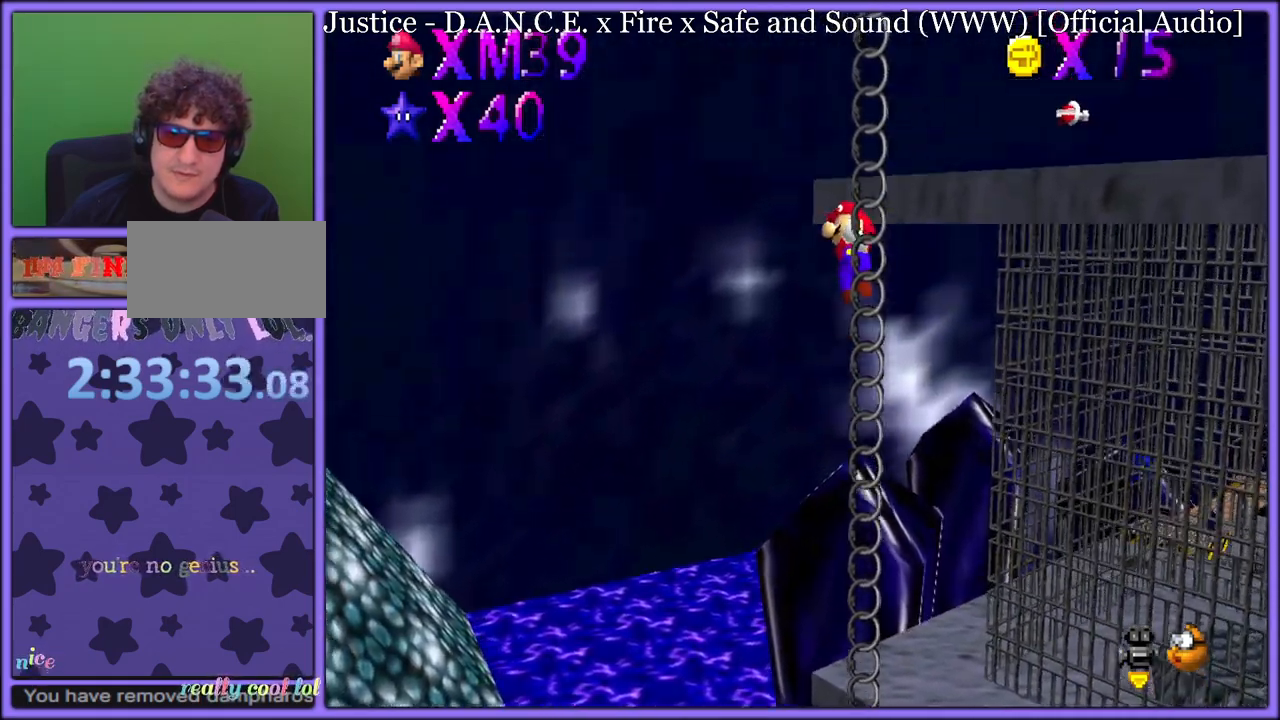
{"dt_ms": 500, "buttons": ["A"], "left_stick": "right", "button_events": [[350, "A", "down"]]}
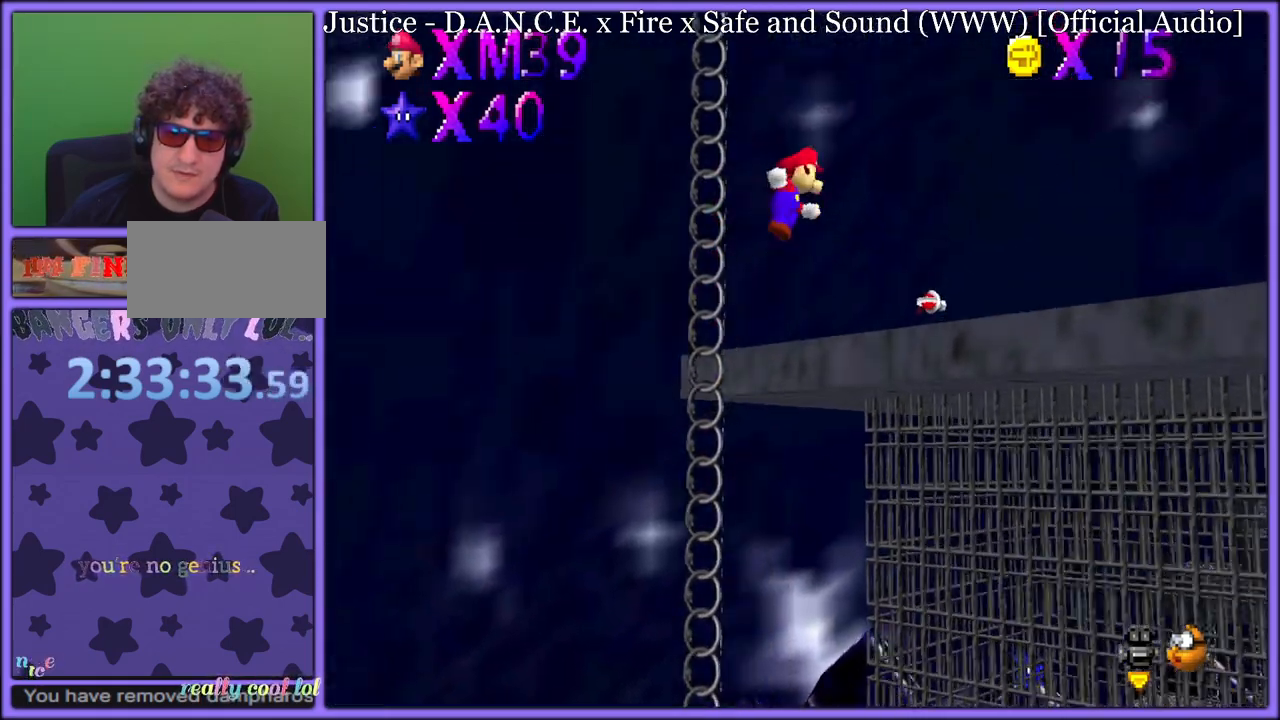
{"dt_ms": 500, "buttons": [], "left_stick": "right", "button_events": [[67, "B", "down"], [217, "A", "up"], [233, "B", "up"]]}
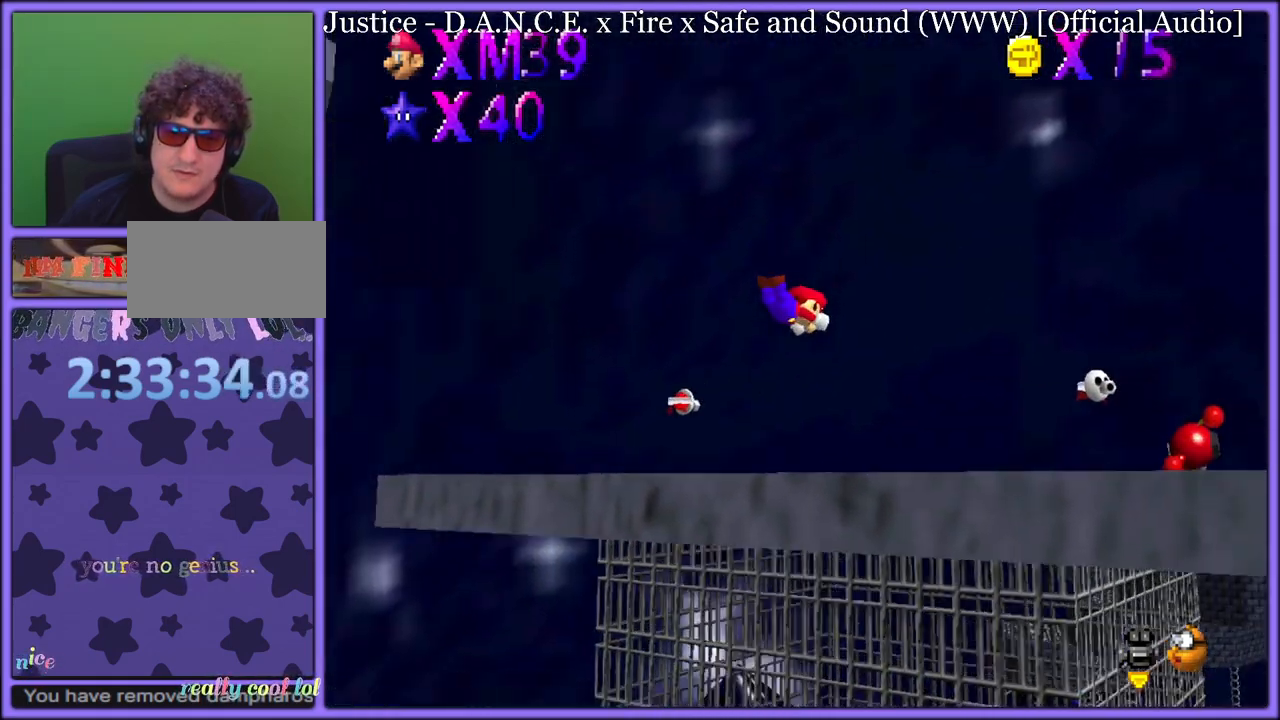
{"dt_ms": 500, "buttons": [], "left_stick": "down-right", "button_events": [[300, "A", "down"], [400, "A", "up"]]}
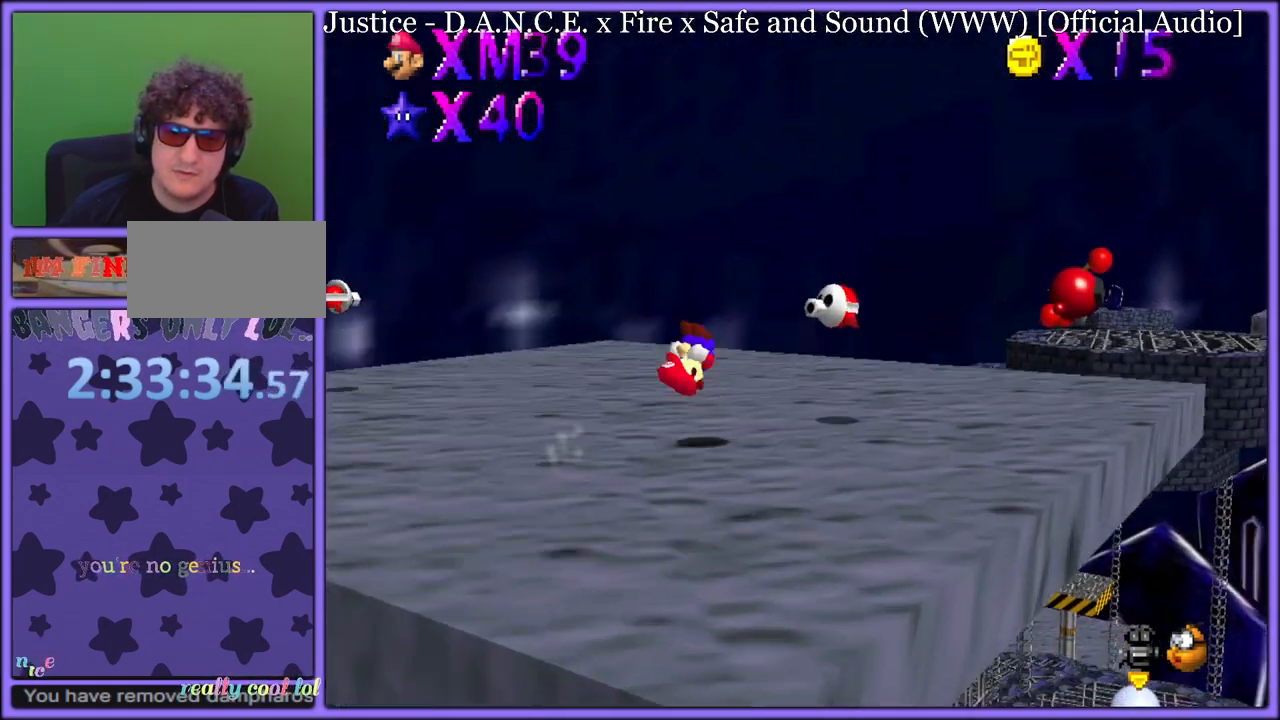
{"dt_ms": 500, "buttons": [], "left_stick": "up-right", "button_events": [[50, "A", "down"], [500, "A", "up"]]}
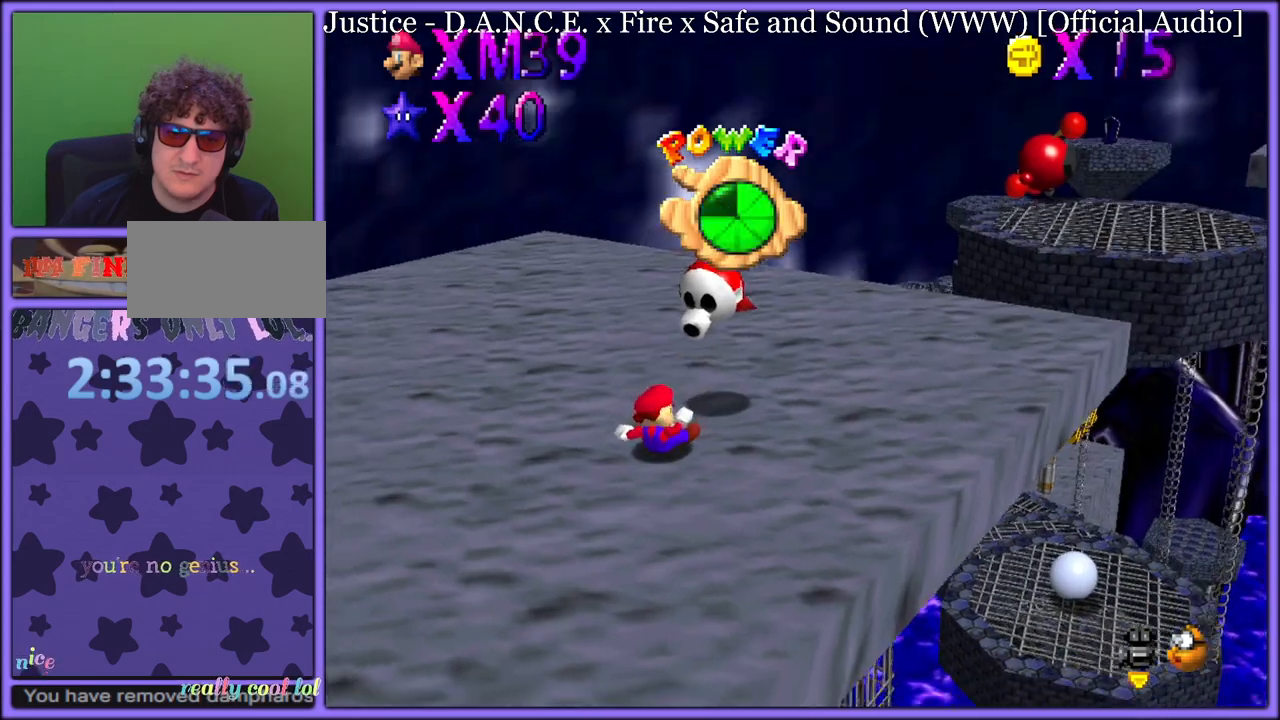
{"dt_ms": 500, "buttons": ["A"], "left_stick": "up", "button_events": [[217, "C_LEFT", "down"], [233, "C_DOWN", "down"], [267, "C_DOWN", "up"], [283, "C_LEFT", "up"], [350, "A", "down"]]}
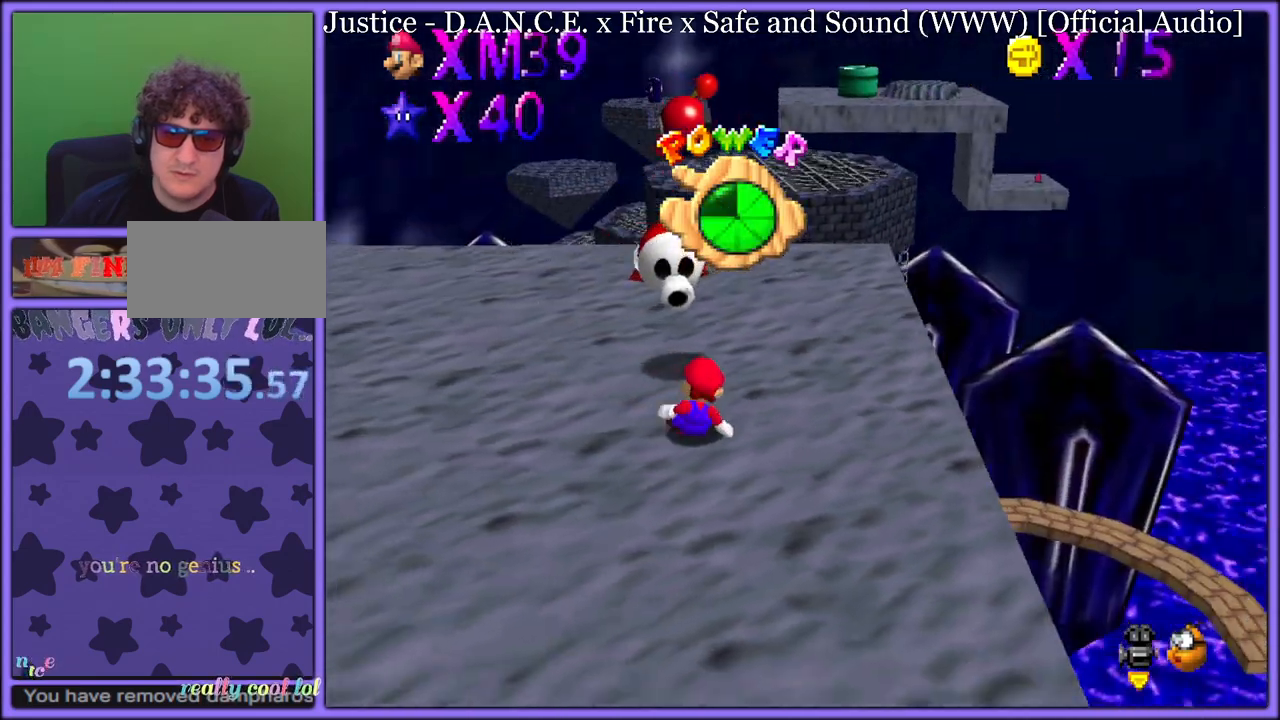
{"dt_ms": 500, "buttons": ["A", "B"], "left_stick": "up-right", "button_events": [[500, "B", "down"]]}
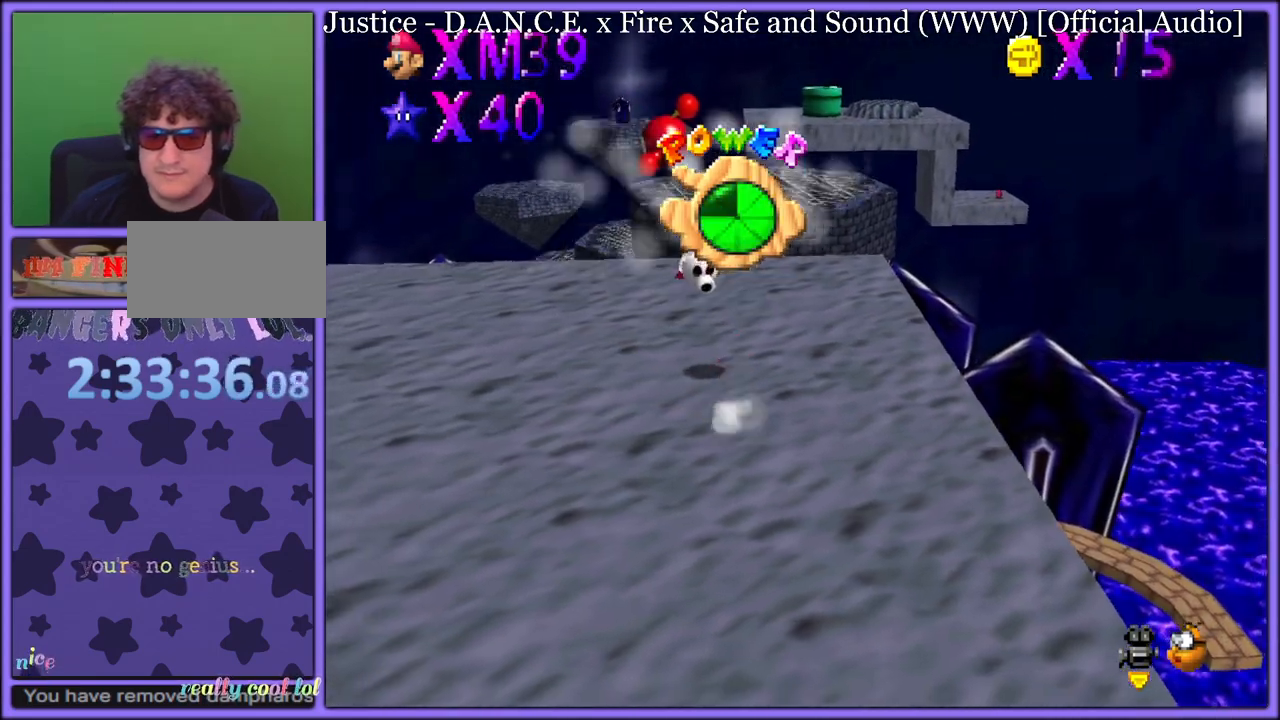
{"dt_ms": 500, "buttons": [], "left_stick": "up-right", "button_events": [[183, "A", "up"], [183, "B", "up"], [383, "A", "down"], [500, "A", "up"]]}
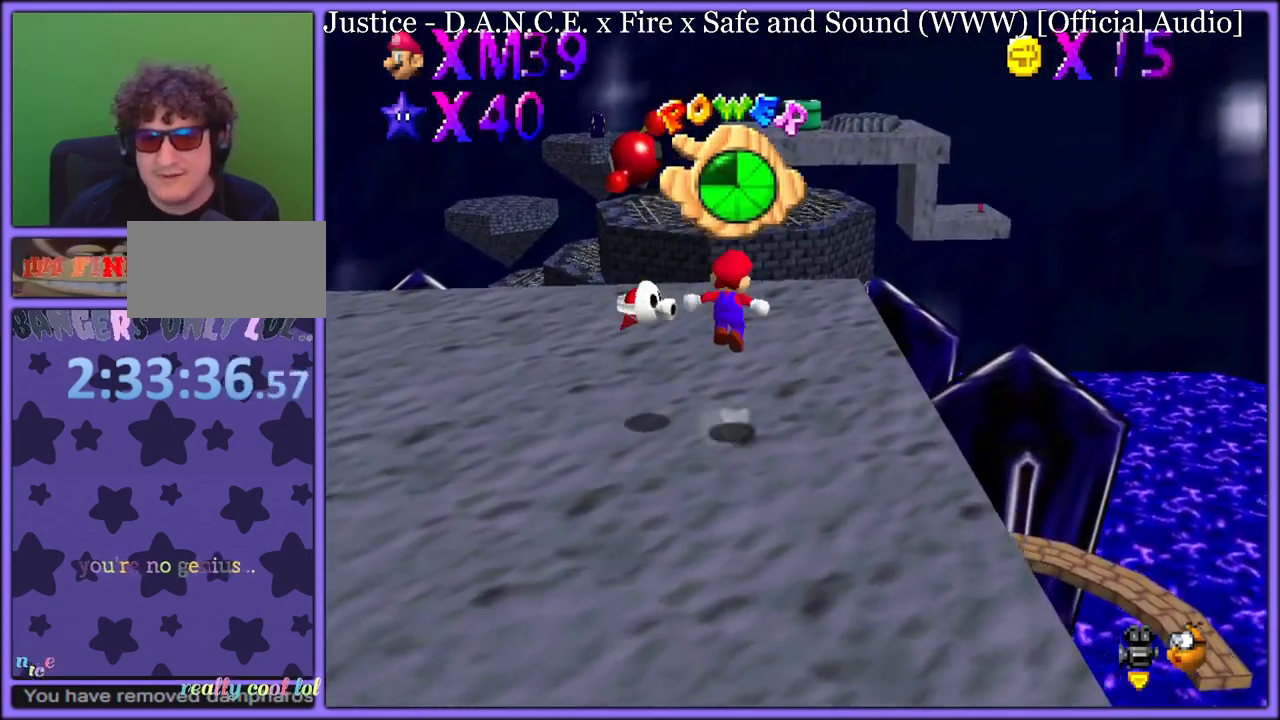
{"dt_ms": 500, "buttons": [], "left_stick": "up", "button_events": []}